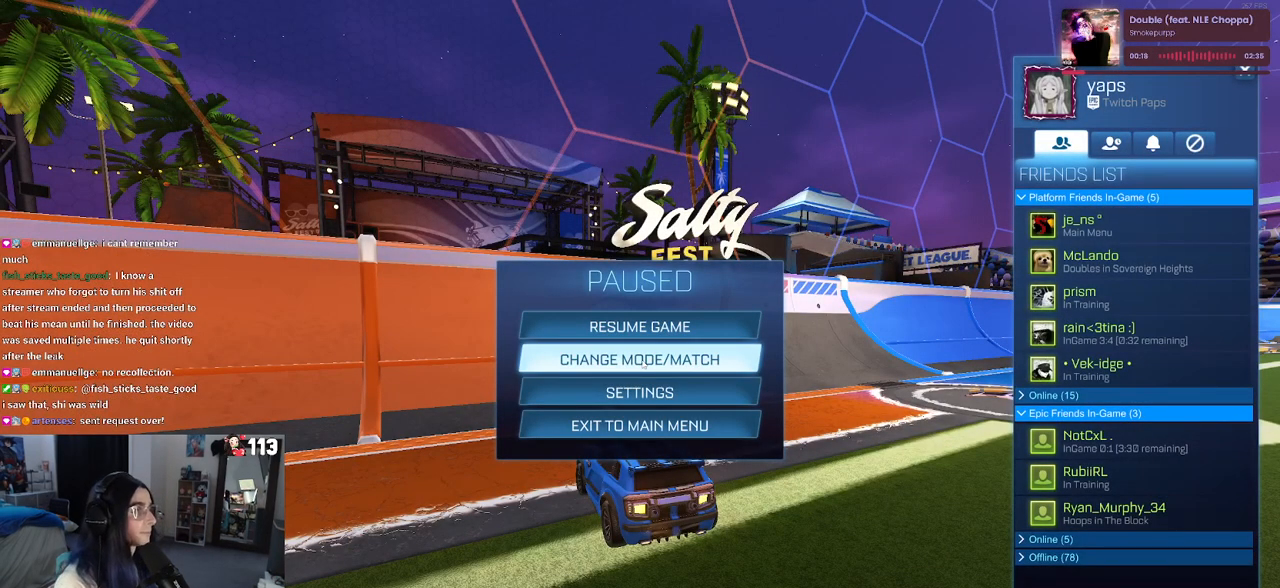
Gameplay with a controller (PlayStation layout); each line is a JSON object with the inputs held at the frame after it. "events" lists button and stick changes between this image and that frame as [ms after this image, input, new state], when the widget could be followed in between.
{"buttons": [], "left_stick": "center", "right_stick": "center", "events": [[83, "DPAD_DOWN", "down"], [417, "DPAD_DOWN", "up"]]}
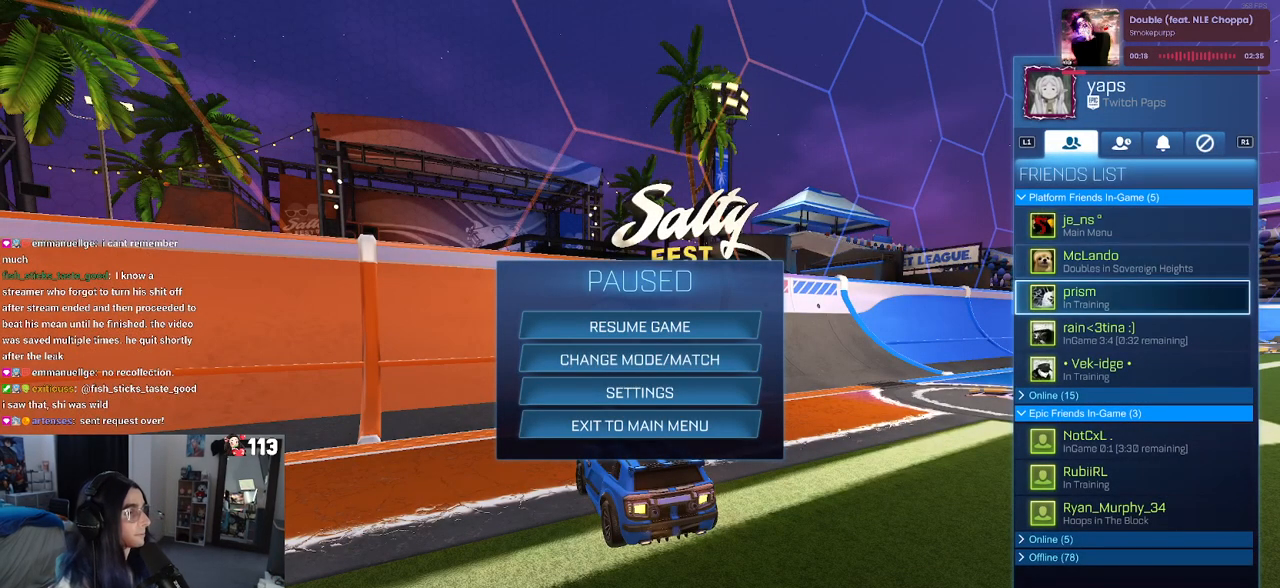
{"buttons": [], "left_stick": "center", "right_stick": "center", "events": [[183, "DPAD_UP", "down"], [300, "DPAD_UP", "up"]]}
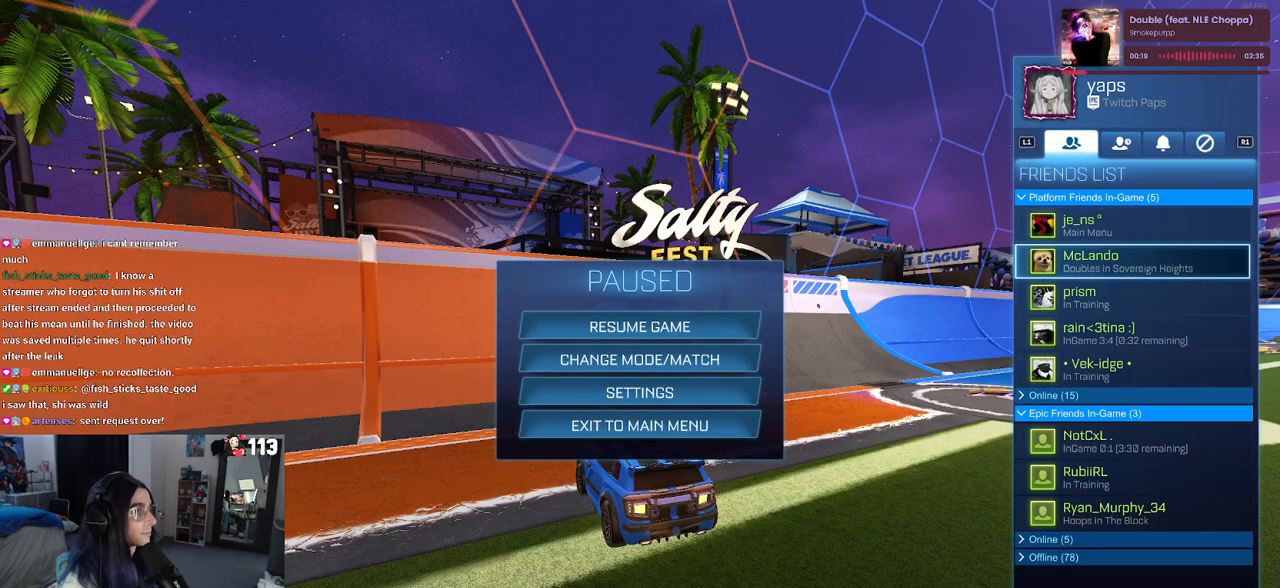
{"buttons": [], "left_stick": "center", "right_stick": "center", "events": []}
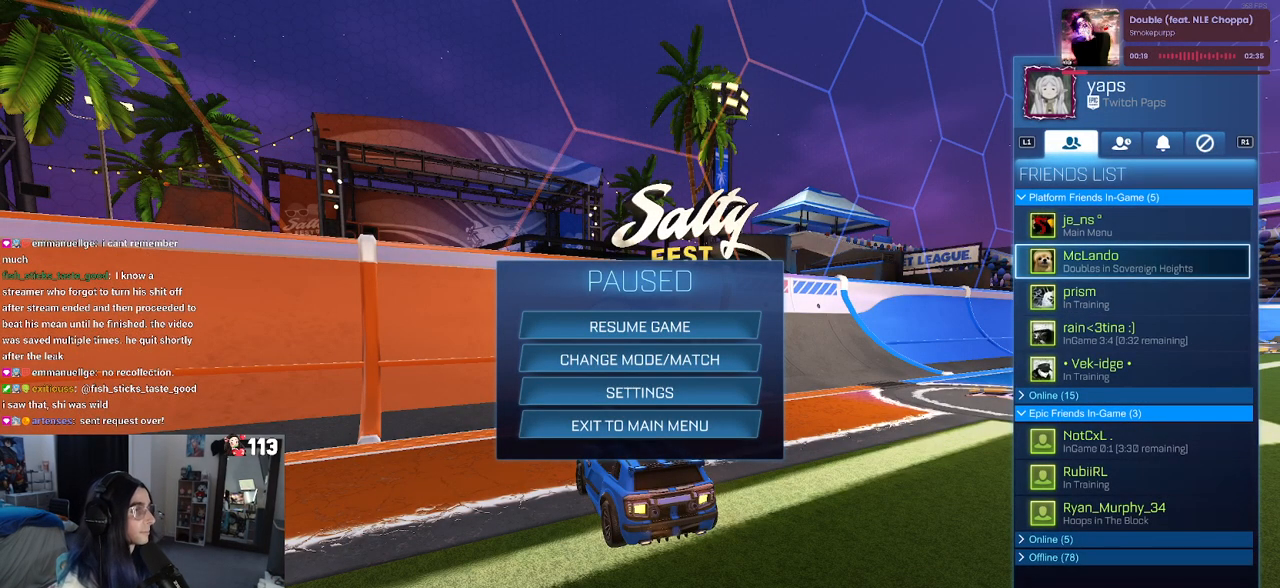
{"buttons": [], "left_stick": "center", "right_stick": "center", "events": []}
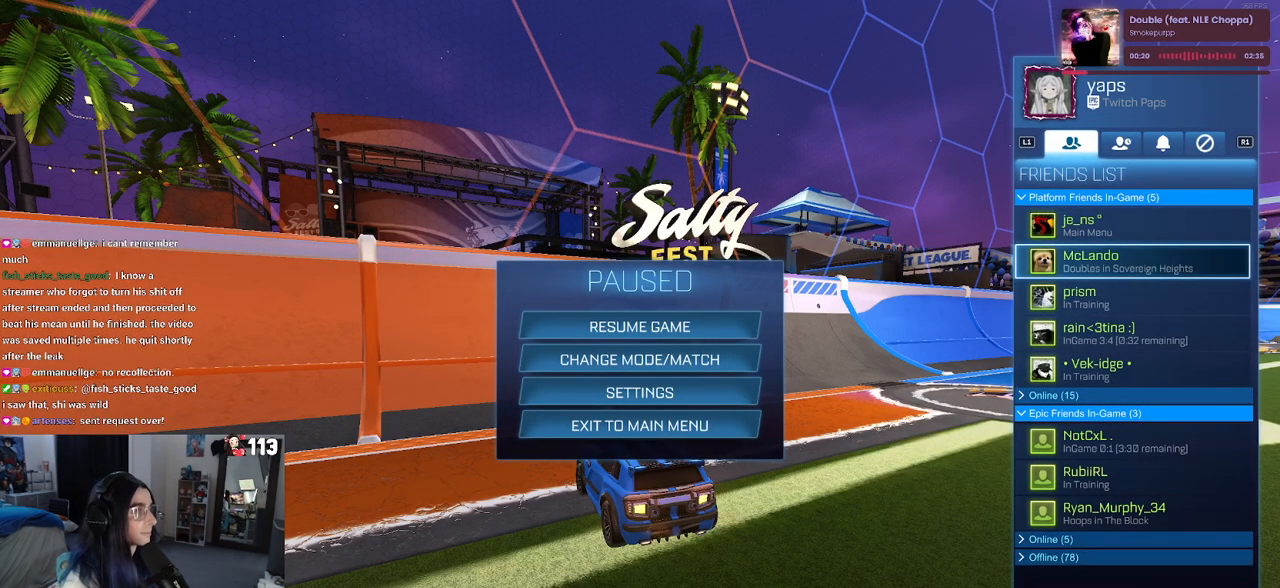
{"buttons": ["R2"], "left_stick": "center", "right_stick": "center", "events": [[417, "R2", "down"]]}
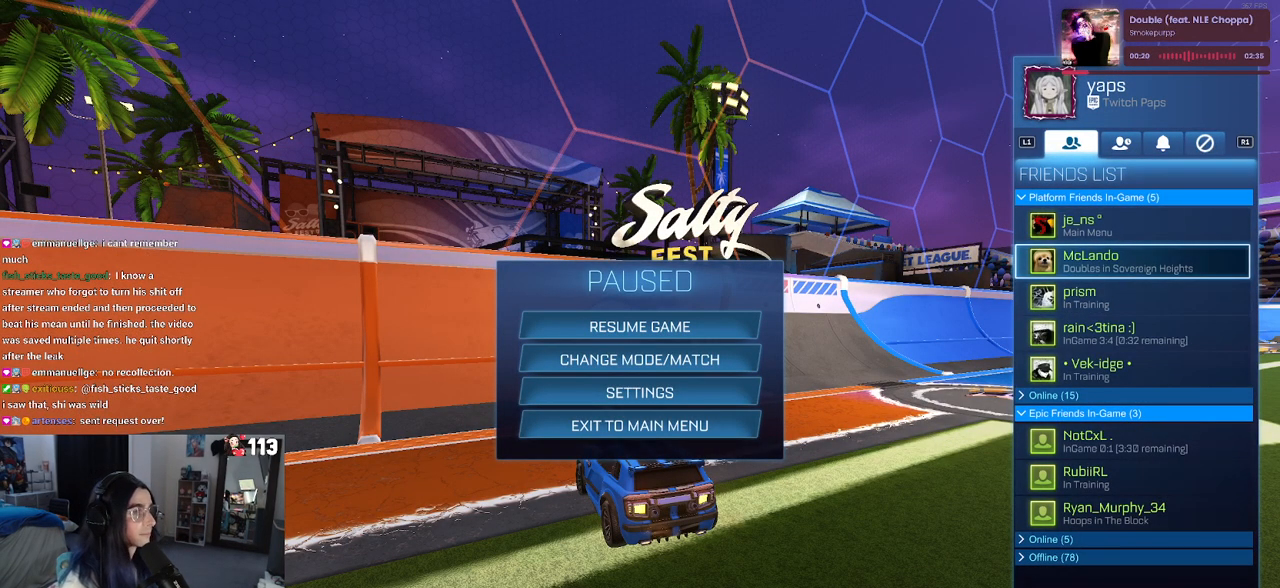
{"buttons": [], "left_stick": "center", "right_stick": "center", "events": [[50, "R2", "up"], [250, "R2", "down"], [400, "R2", "up"]]}
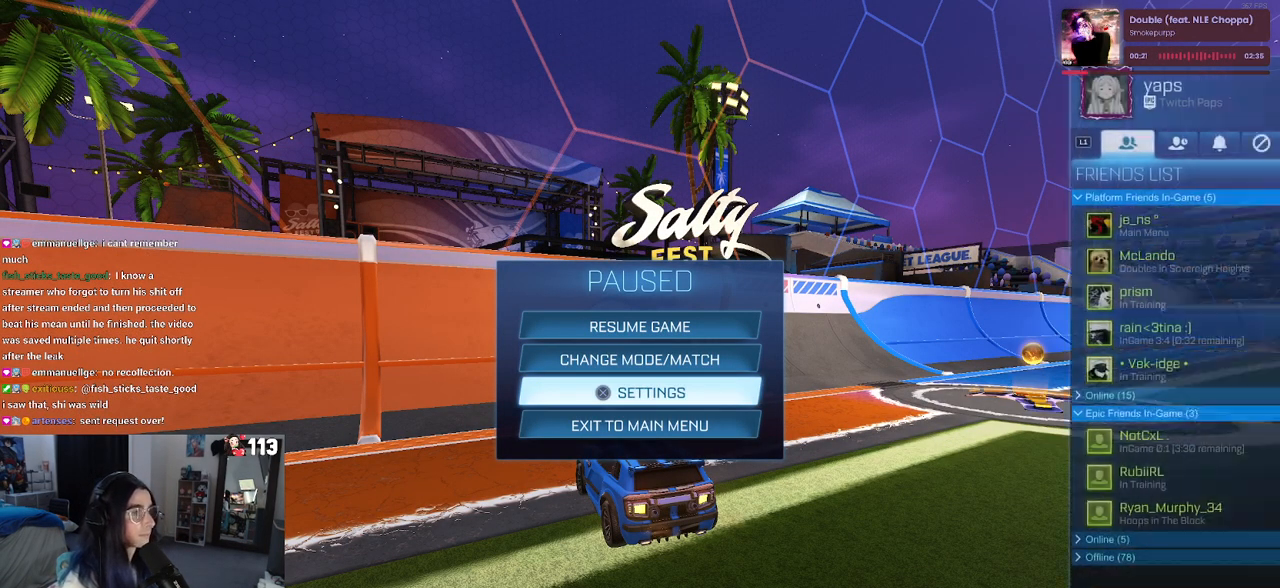
{"buttons": ["DPAD_DOWN"], "left_stick": "center", "right_stick": "center", "events": [[467, "DPAD_DOWN", "down"]]}
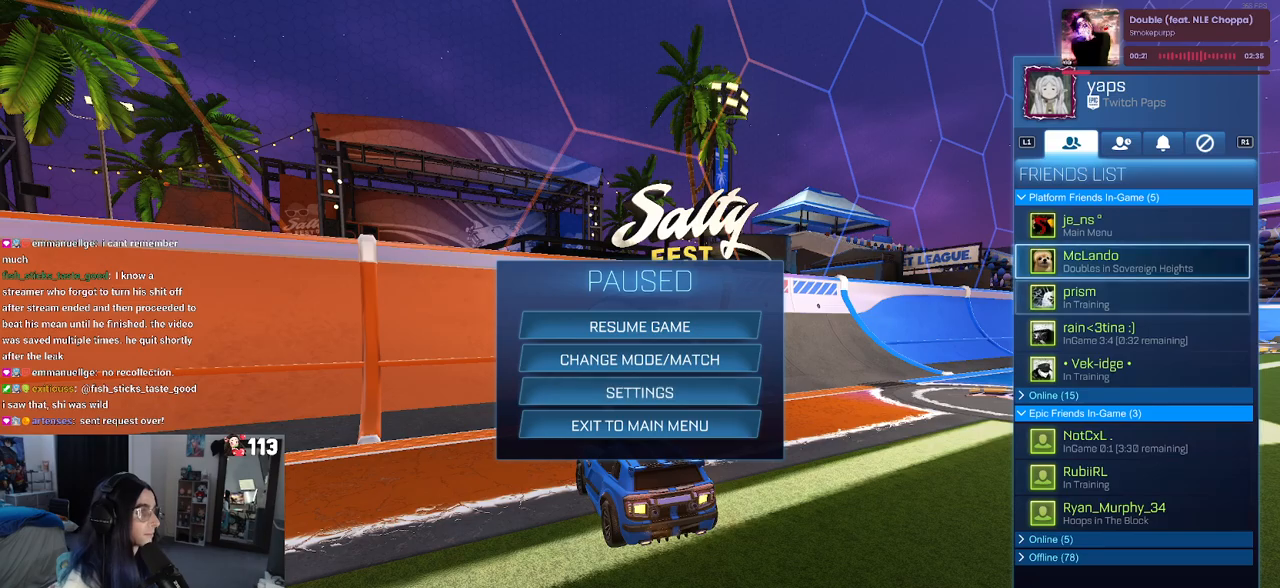
{"buttons": [], "left_stick": "center", "right_stick": "center", "events": [[67, "DPAD_DOWN", "up"], [333, "CIRCLE", "down"], [450, "CIRCLE", "up"]]}
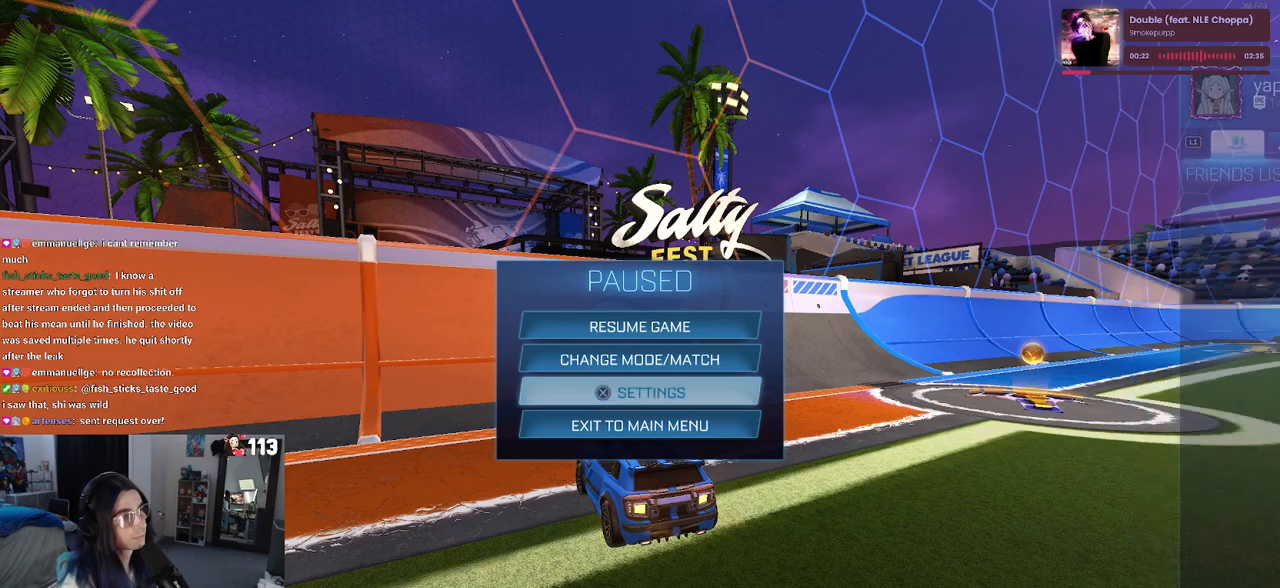
{"buttons": [], "left_stick": "center", "right_stick": "center", "events": [[17, "DPAD_DOWN", "down"], [100, "DPAD_DOWN", "up"], [400, "CROSS", "down"], [467, "CROSS", "up"]]}
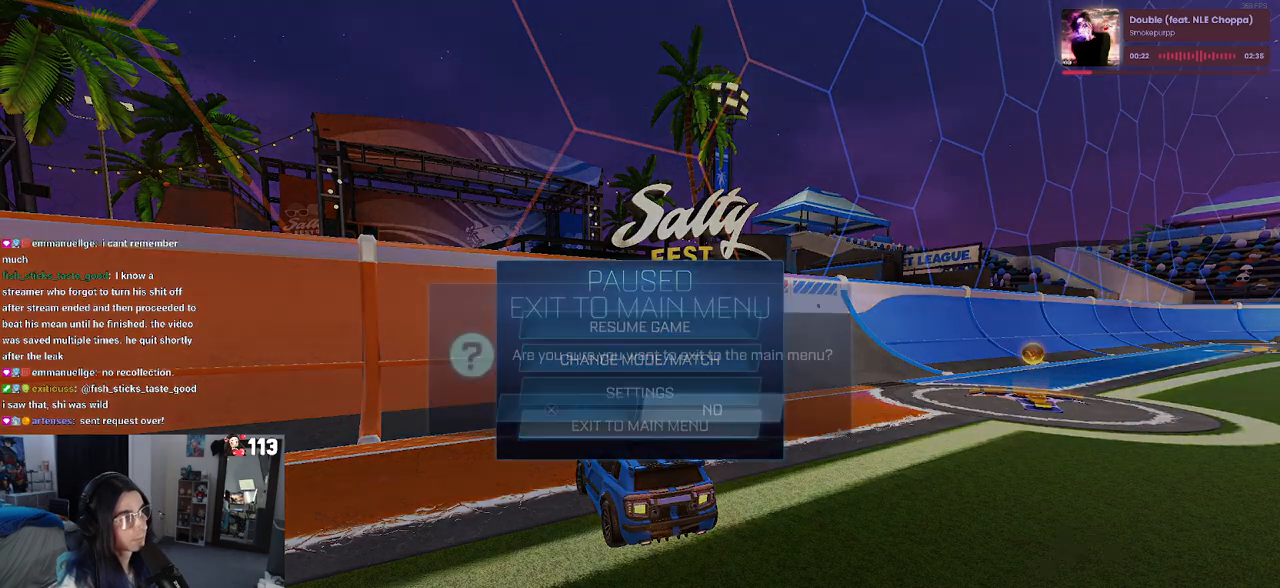
{"buttons": [], "left_stick": "center", "right_stick": "center", "events": [[17, "DPAD_LEFT", "down"], [50, "CROSS", "down"], [67, "DPAD_LEFT", "up"], [150, "CROSS", "up"]]}
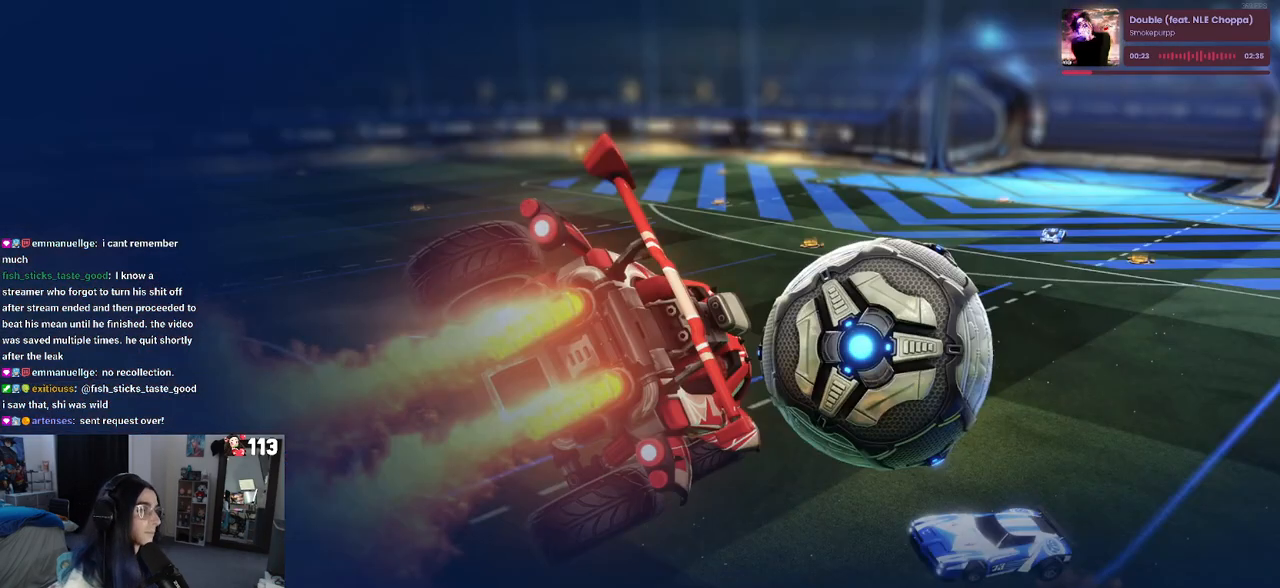
{"buttons": [], "left_stick": "center", "right_stick": "center", "events": []}
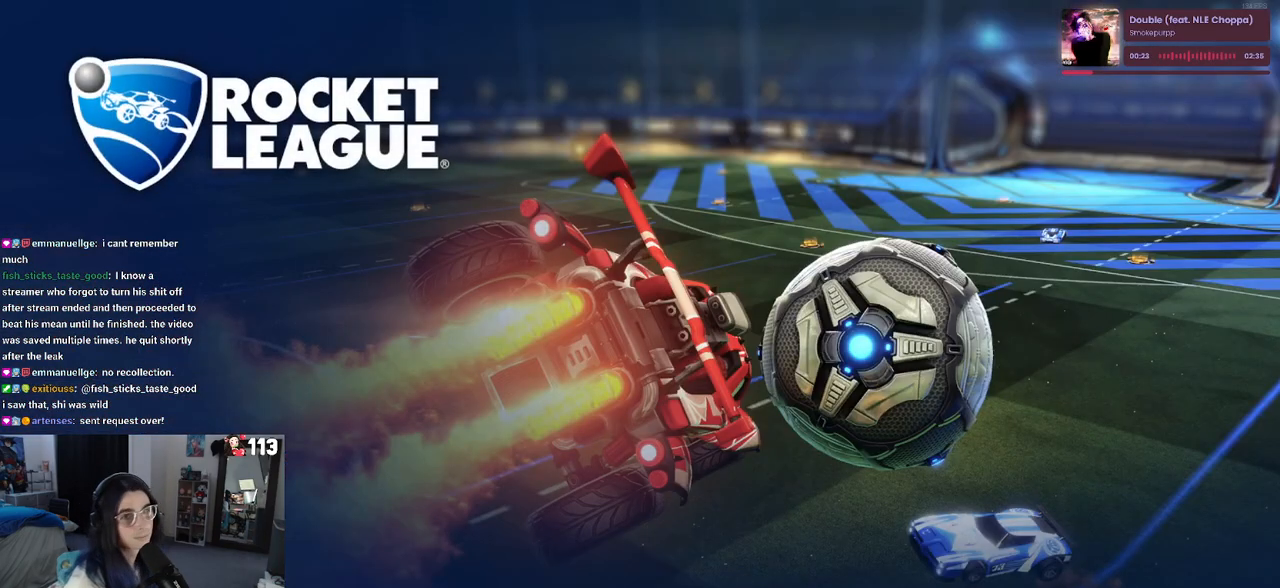
{"buttons": [], "left_stick": "center", "right_stick": "center", "events": []}
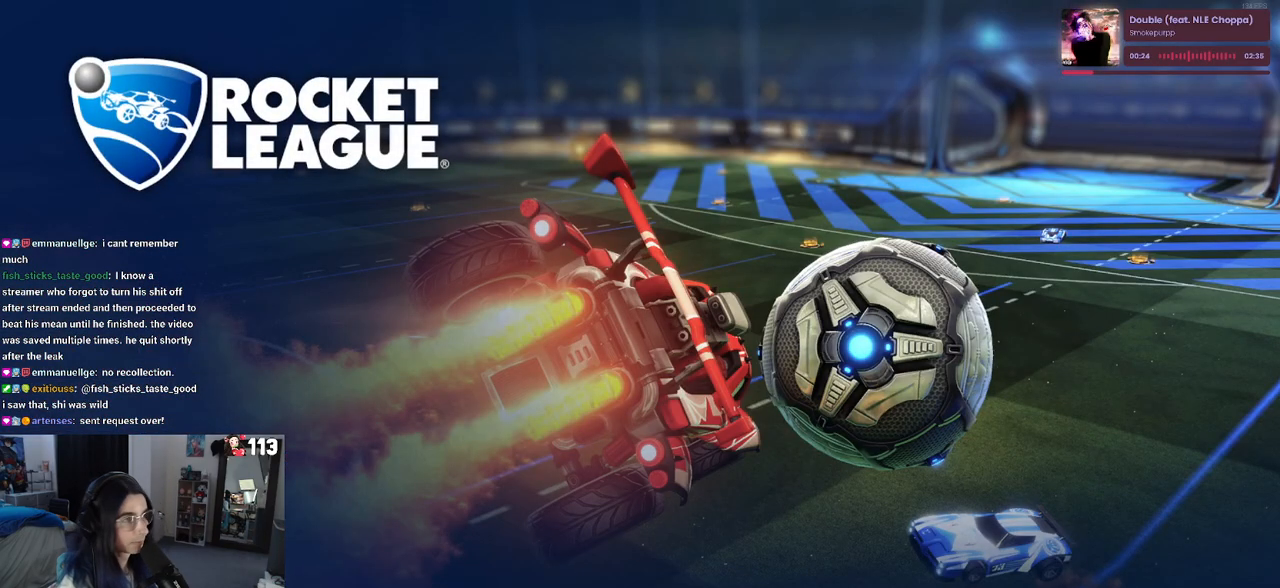
{"buttons": [], "left_stick": "center", "right_stick": "center", "events": []}
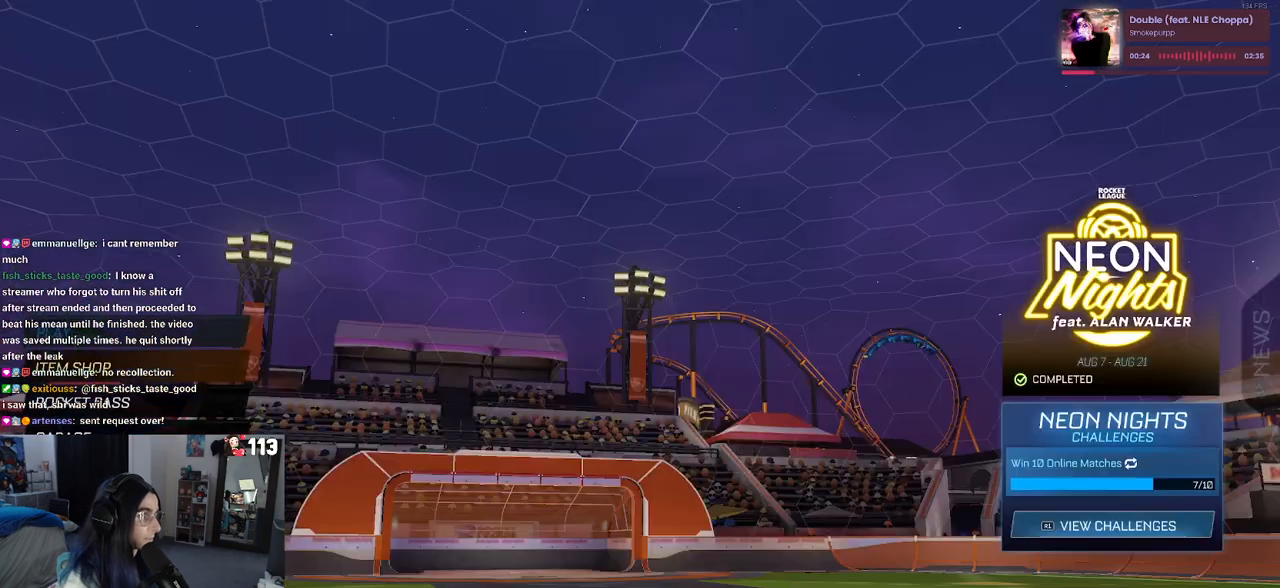
{"buttons": [], "left_stick": "center", "right_stick": "center", "events": []}
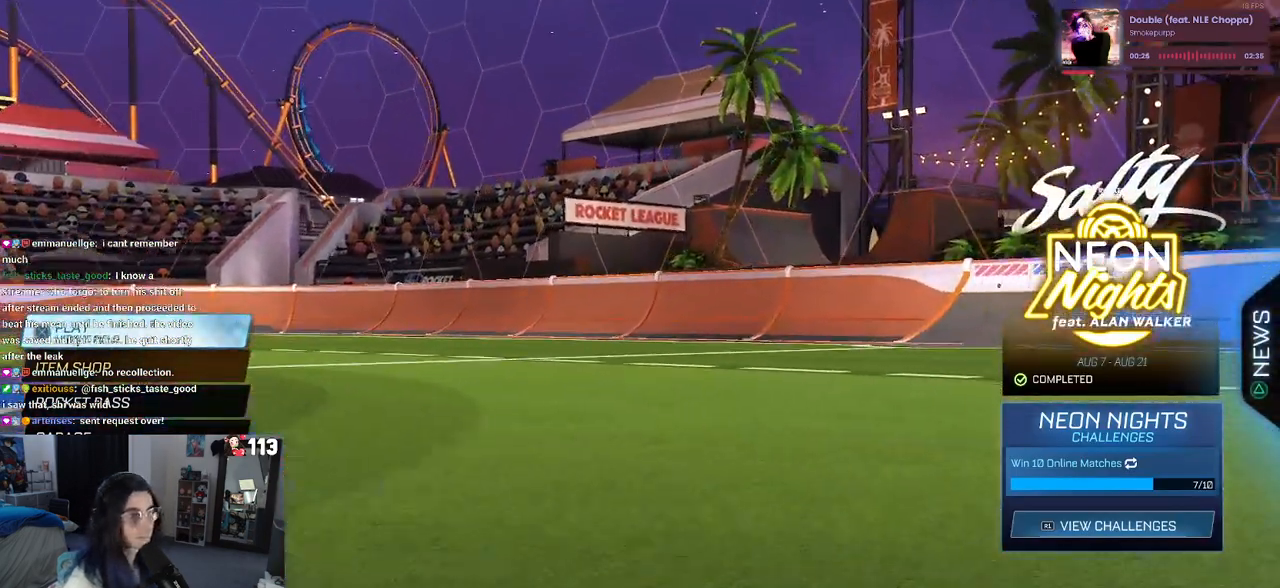
{"buttons": [], "left_stick": "center", "right_stick": "center", "events": [[100, "R2", "down"], [233, "R2", "up"]]}
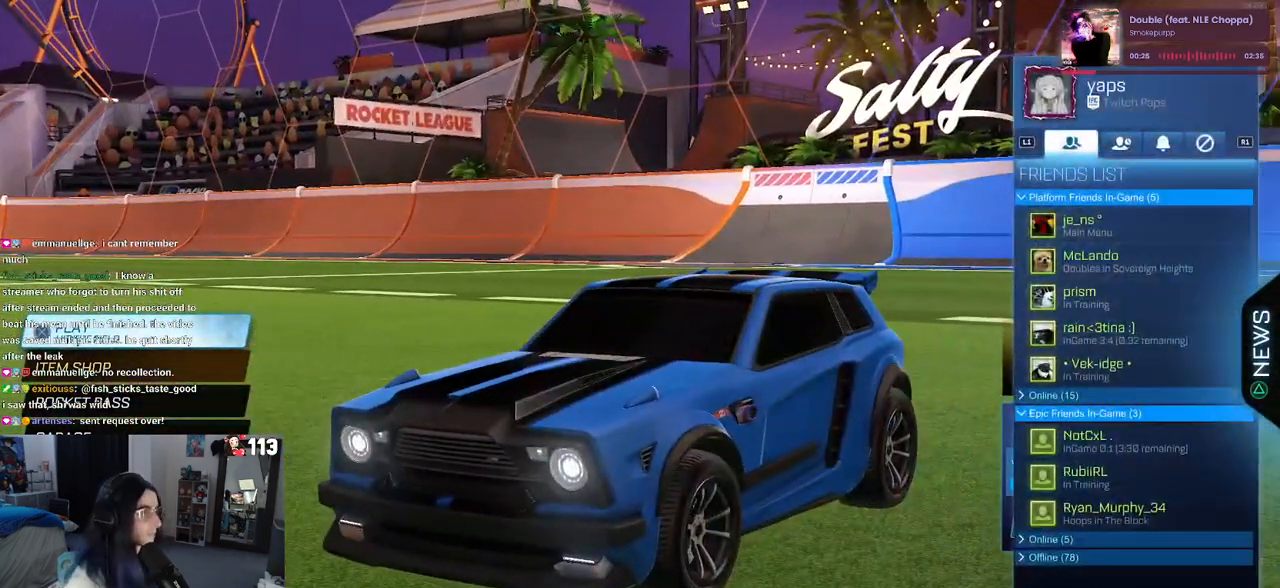
{"buttons": ["DPAD_DOWN"], "left_stick": "center", "right_stick": "center", "events": [[233, "DPAD_DOWN", "down"]]}
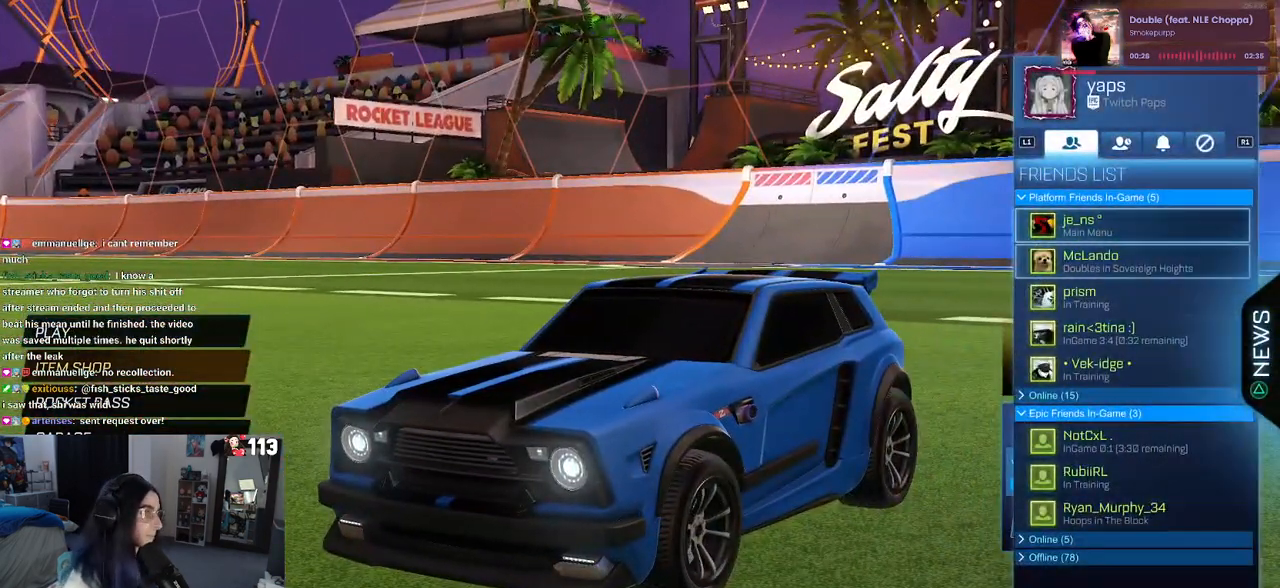
{"buttons": [], "left_stick": "center", "right_stick": "center", "events": [[150, "DPAD_DOWN", "up"]]}
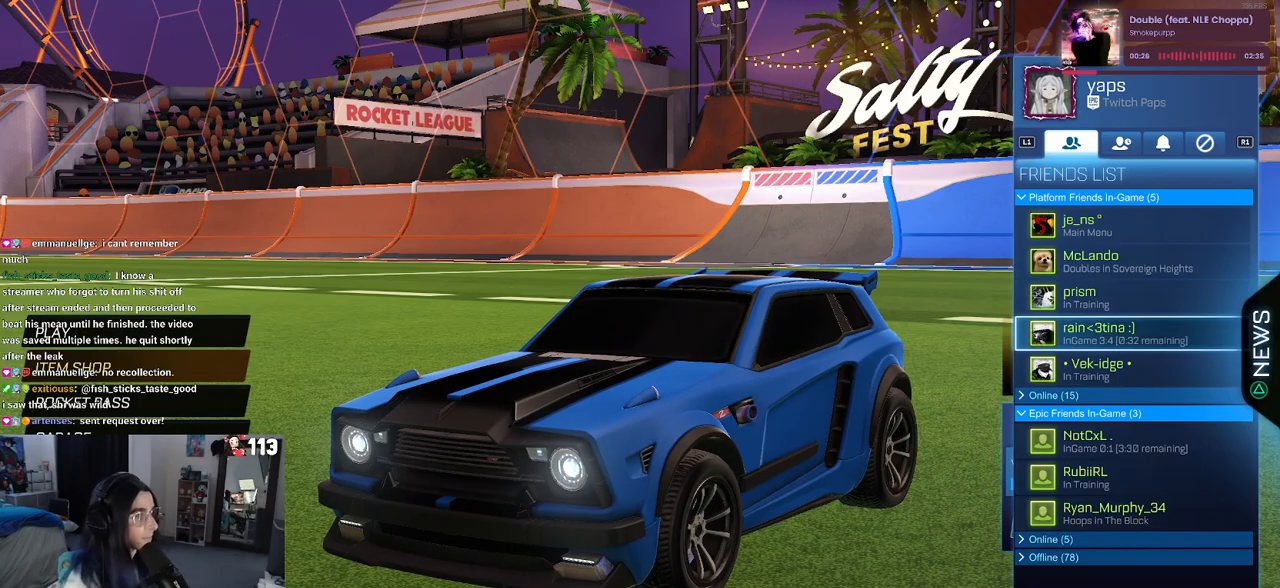
{"buttons": [], "left_stick": "center", "right_stick": "center", "events": []}
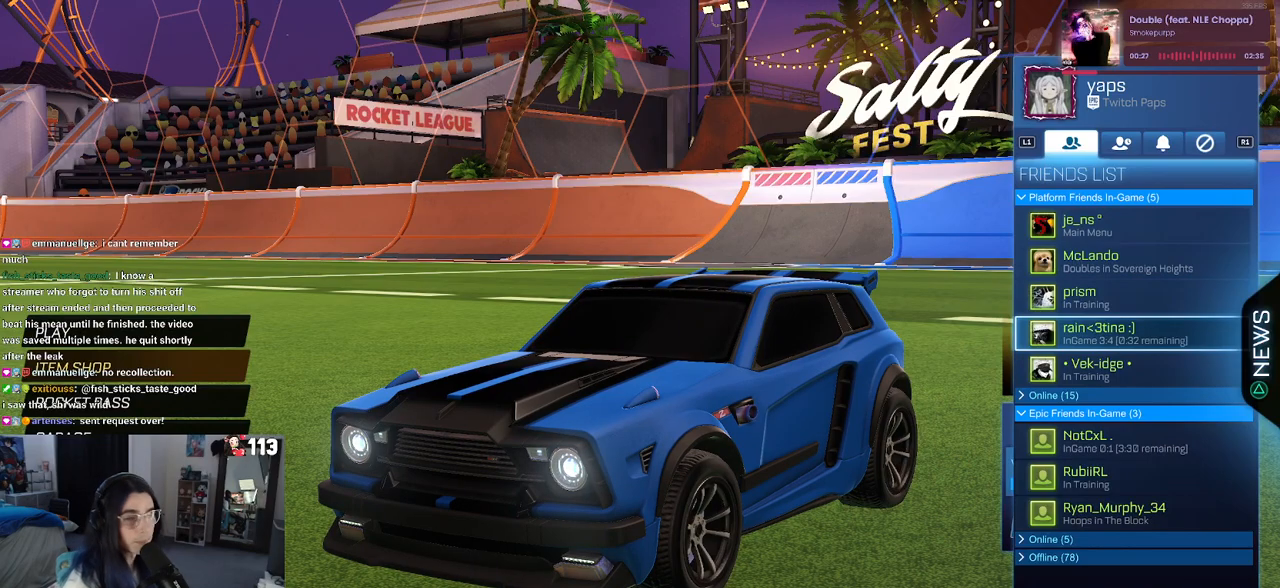
{"buttons": ["CIRCLE"], "left_stick": "center", "right_stick": "center", "events": [[83, "CIRCLE", "down"], [200, "CIRCLE", "up"], [300, "CIRCLE", "down"], [383, "CIRCLE", "up"], [467, "CIRCLE", "down"]]}
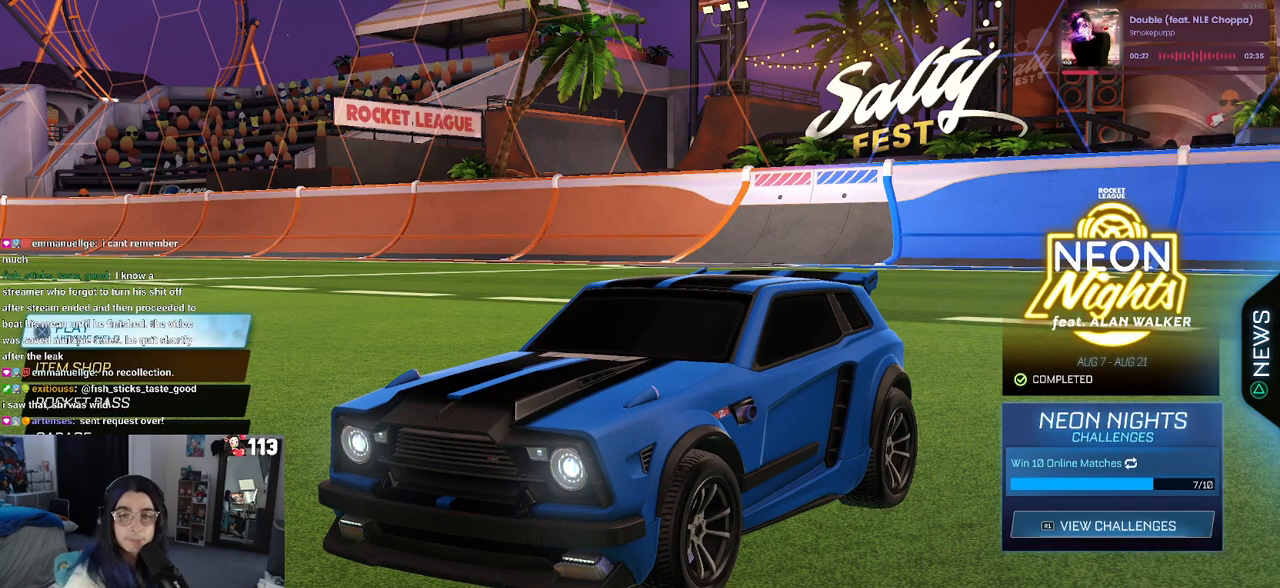
{"buttons": [], "left_stick": "center", "right_stick": "center", "events": [[100, "CIRCLE", "up"]]}
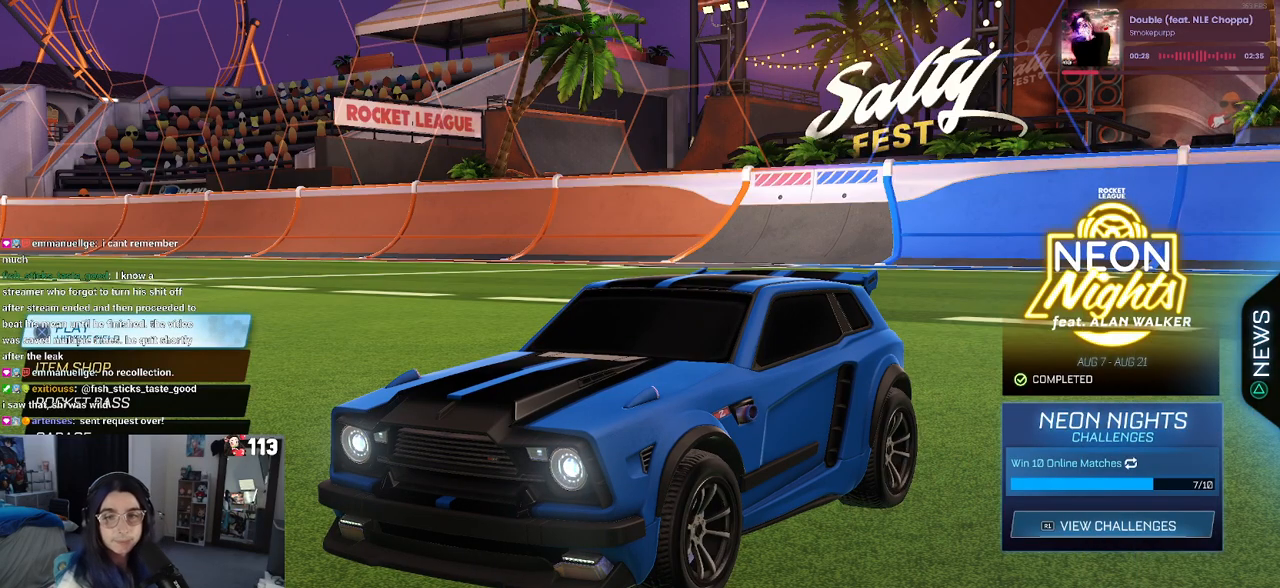
{"buttons": [], "left_stick": "center", "right_stick": "center", "events": [[167, "CIRCLE", "down"], [217, "CIRCLE", "up"]]}
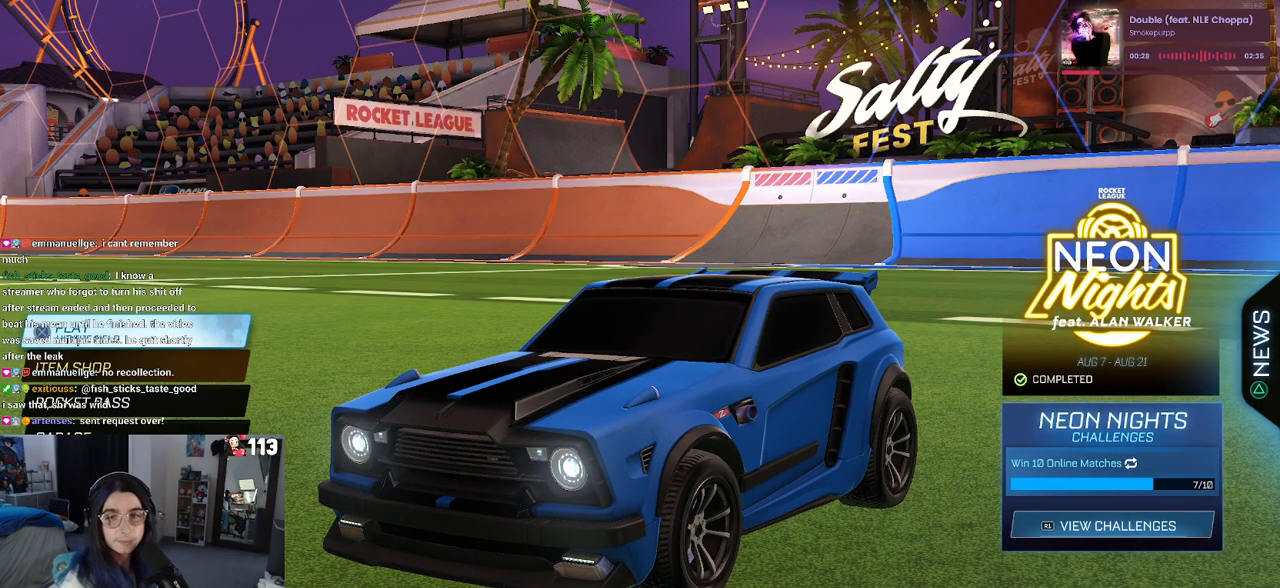
{"buttons": [], "left_stick": "center", "right_stick": "center", "events": [[267, "CROSS", "down"], [317, "CROSS", "up"]]}
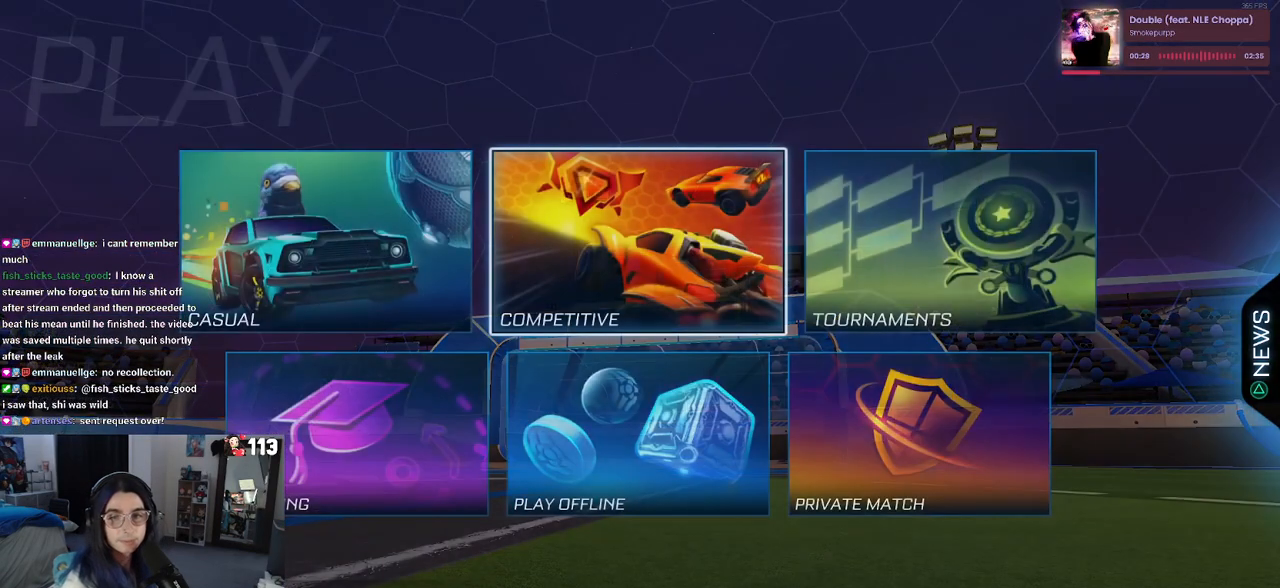
{"buttons": [], "left_stick": "center", "right_stick": "center", "events": [[250, "CIRCLE", "down"], [333, "CIRCLE", "up"], [400, "CIRCLE", "down"], [483, "CIRCLE", "up"]]}
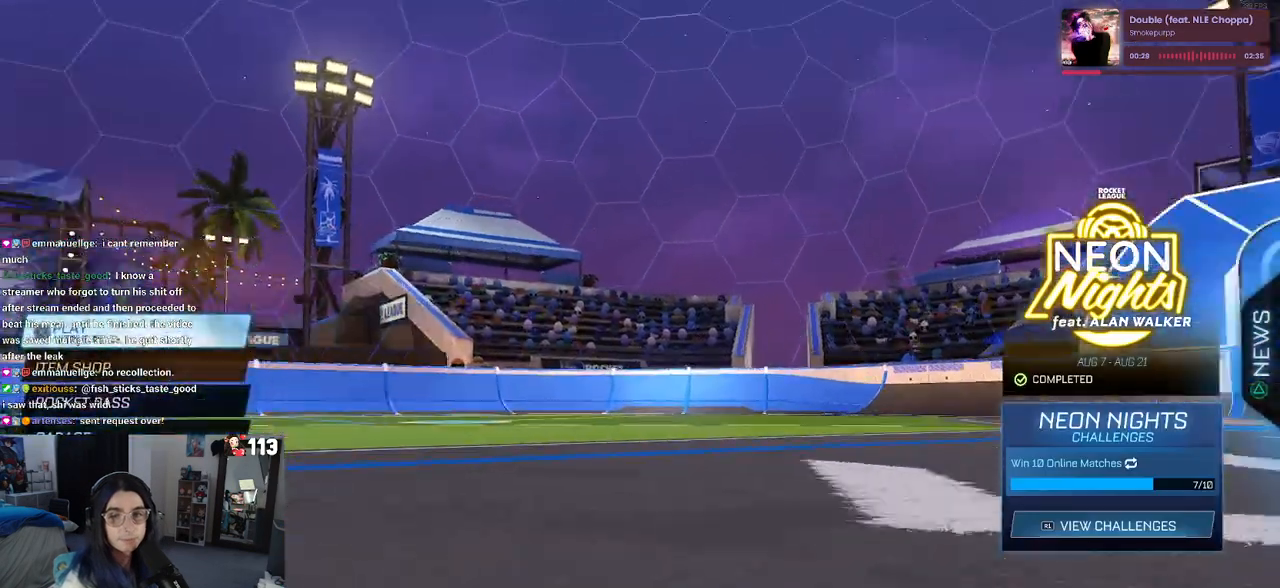
{"buttons": [], "left_stick": "center", "right_stick": "center", "events": [[367, "CROSS", "down"], [467, "CROSS", "up"]]}
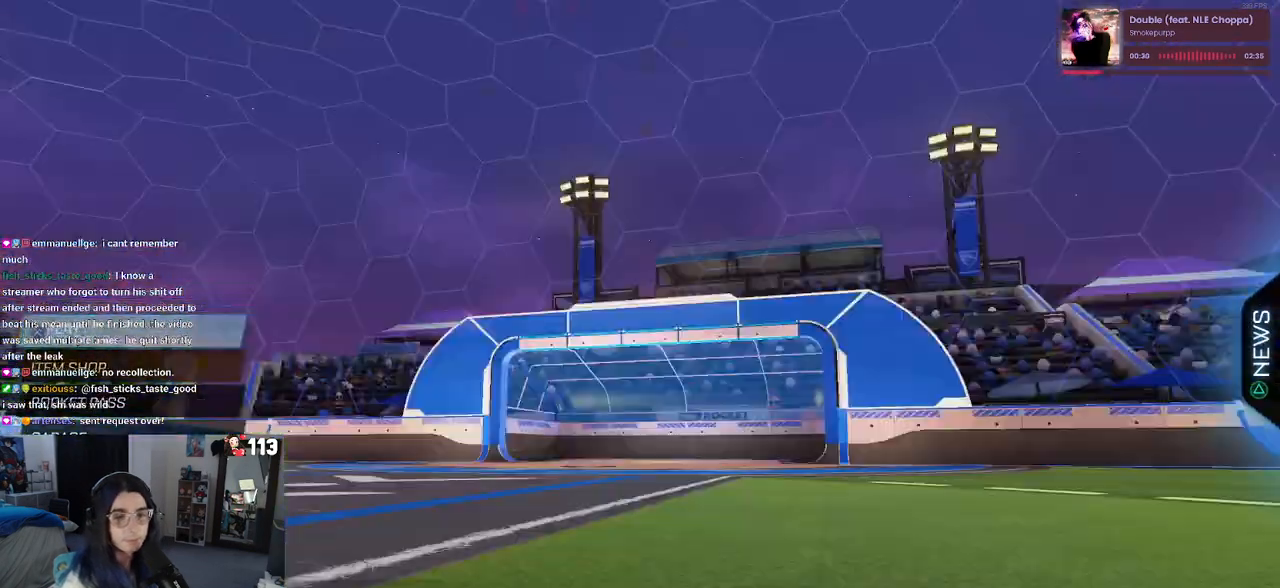
{"buttons": ["CROSS"], "left_stick": "center", "right_stick": "center", "events": [[117, "DPAD_DOWN", "down"], [167, "DPAD_DOWN", "up"], [350, "DPAD_LEFT", "down"], [417, "DPAD_LEFT", "up"], [500, "CROSS", "down"]]}
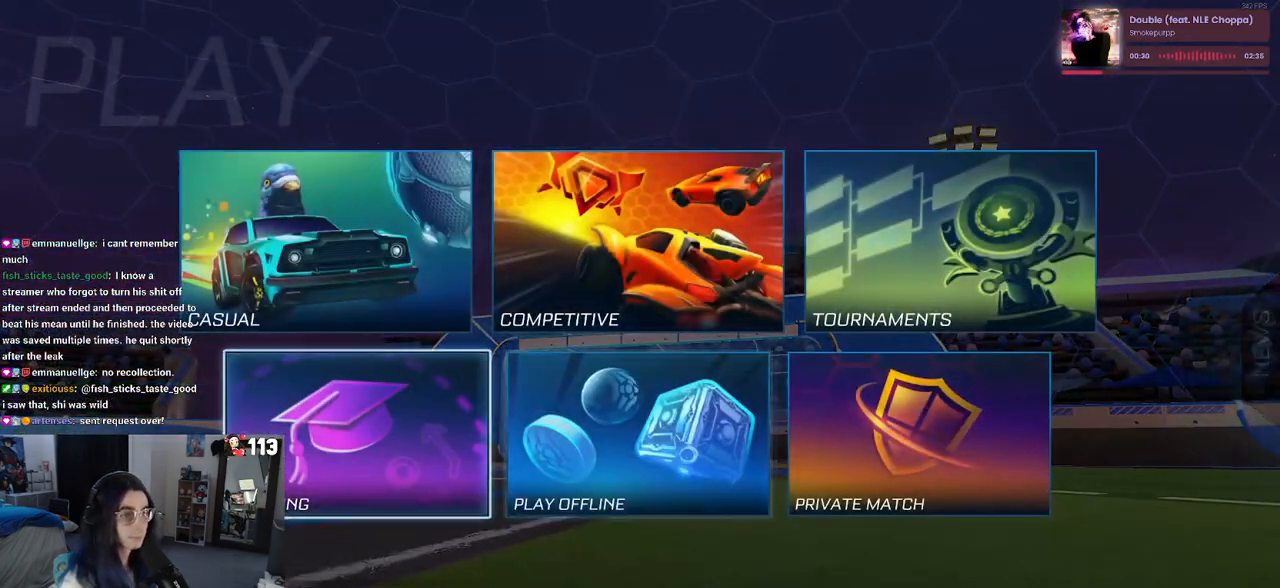
{"buttons": ["CROSS"], "left_stick": "center", "right_stick": "center", "events": [[67, "CROSS", "up"], [150, "CROSS", "down"], [217, "CROSS", "up"], [300, "CROSS", "down"], [400, "CROSS", "up"], [483, "CROSS", "down"]]}